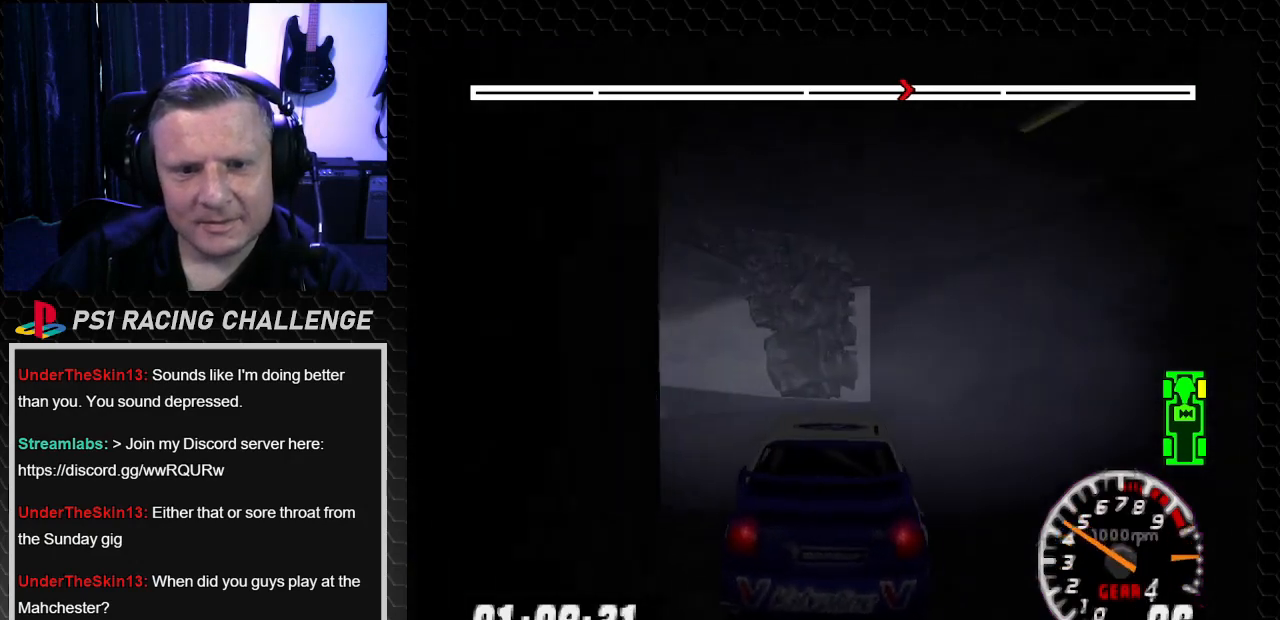
Gameplay with a controller (PlayStation layout); each line is a JSON object with the inputs held at the frame after it. "events" lists button and stick changes between this image and that frame as [ms after this image, input, new state], when the widget could be followed in between. Not read: L3 R3.
{"buttons": ["DPAD_LEFT"], "left_stick": "left", "right_stick": "center", "events": [[134, "right_stick", "down"], [201, "CROSS", "down"], [301, "CROSS", "up"], [301, "right_stick", "center"]]}
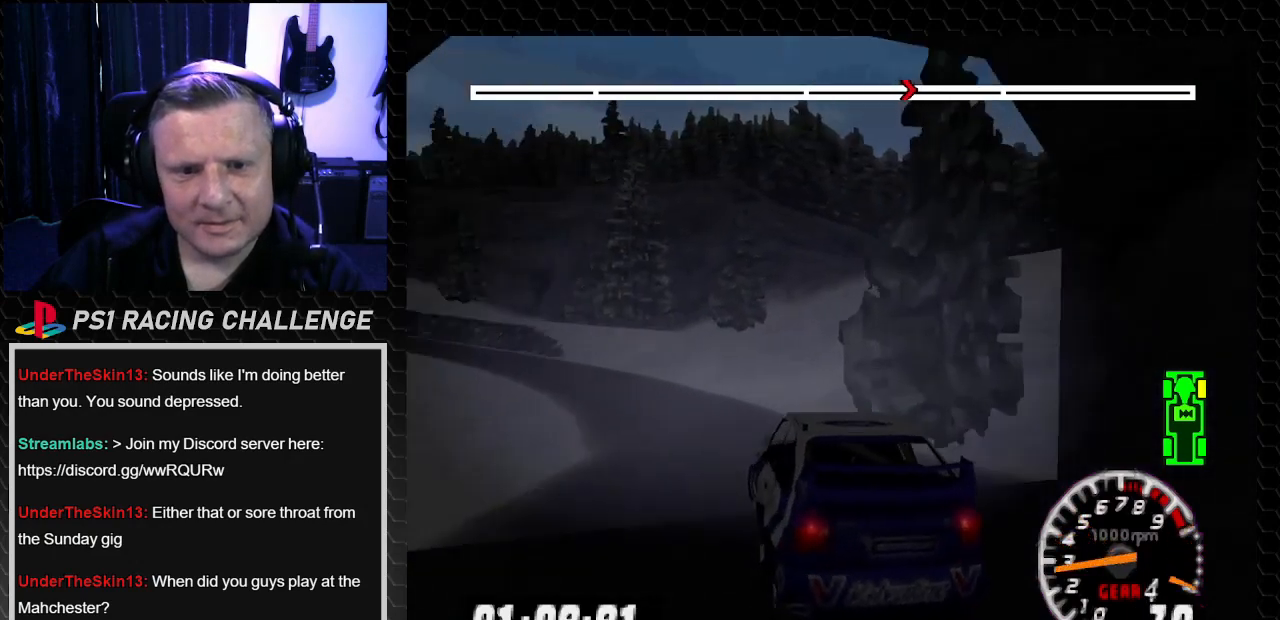
{"buttons": ["TRIANGLE"], "left_stick": "center", "right_stick": "up", "events": [[33, "TRIANGLE", "down"], [33, "right_stick", "up"], [100, "DPAD_LEFT", "up"], [100, "left_stick", "center"]]}
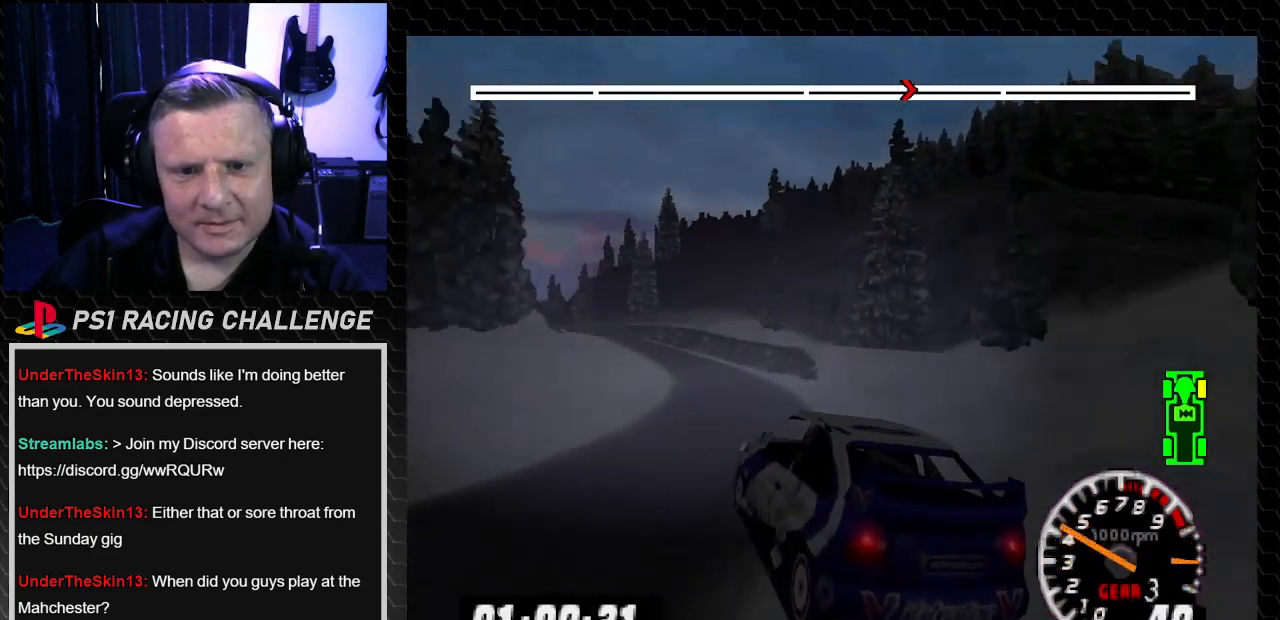
{"buttons": ["TRIANGLE", "DPAD_RIGHT"], "left_stick": "right", "right_stick": "up", "events": [[201, "DPAD_LEFT", "down"], [201, "left_stick", "left"], [301, "DPAD_LEFT", "up"], [334, "DPAD_RIGHT", "down"], [334, "left_stick", "right"]]}
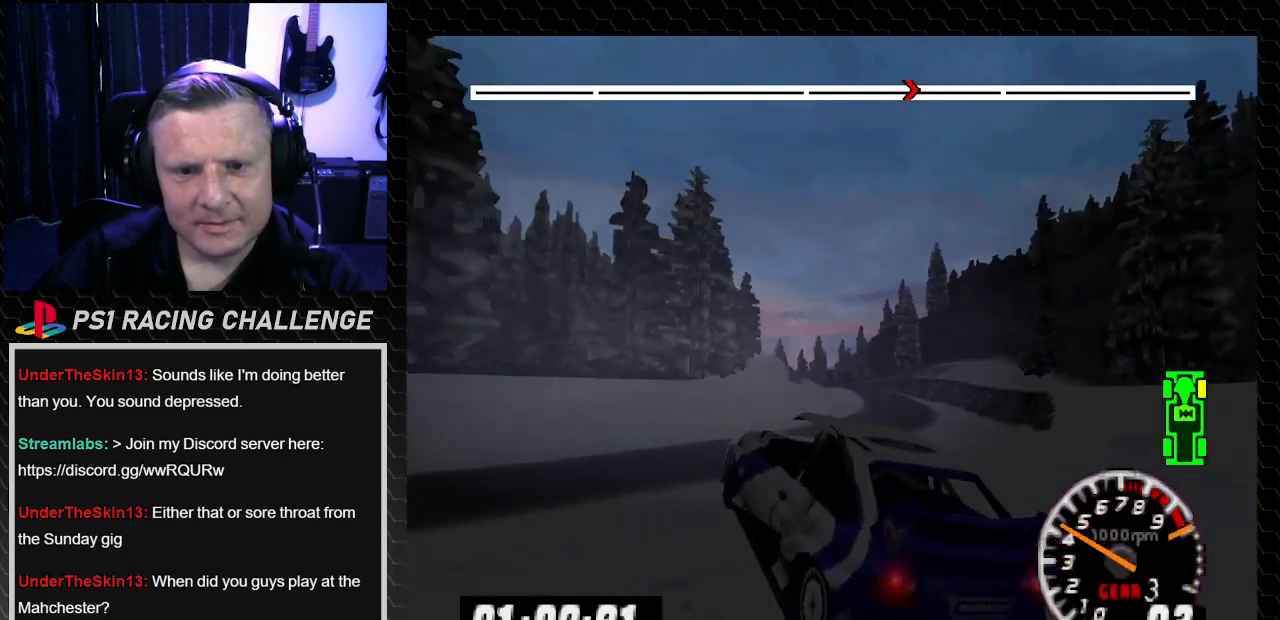
{"buttons": ["TRIANGLE", "DPAD_RIGHT"], "left_stick": "right", "right_stick": "up", "events": []}
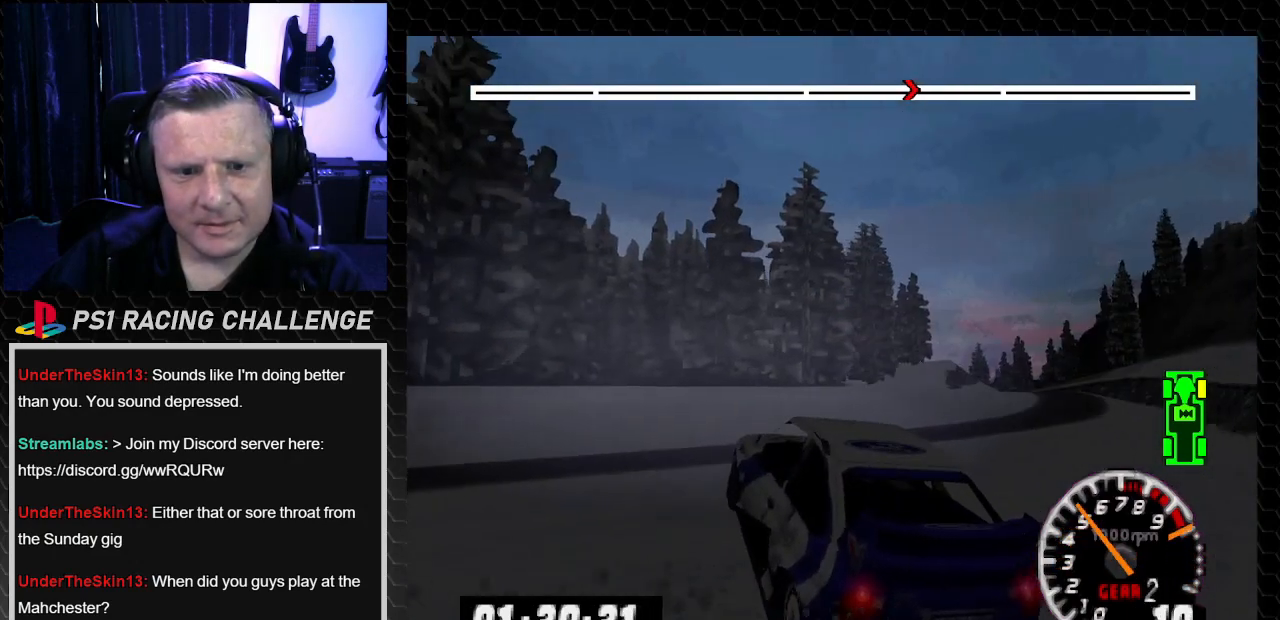
{"buttons": ["TRIANGLE", "DPAD_RIGHT"], "left_stick": "right", "right_stick": "up", "events": []}
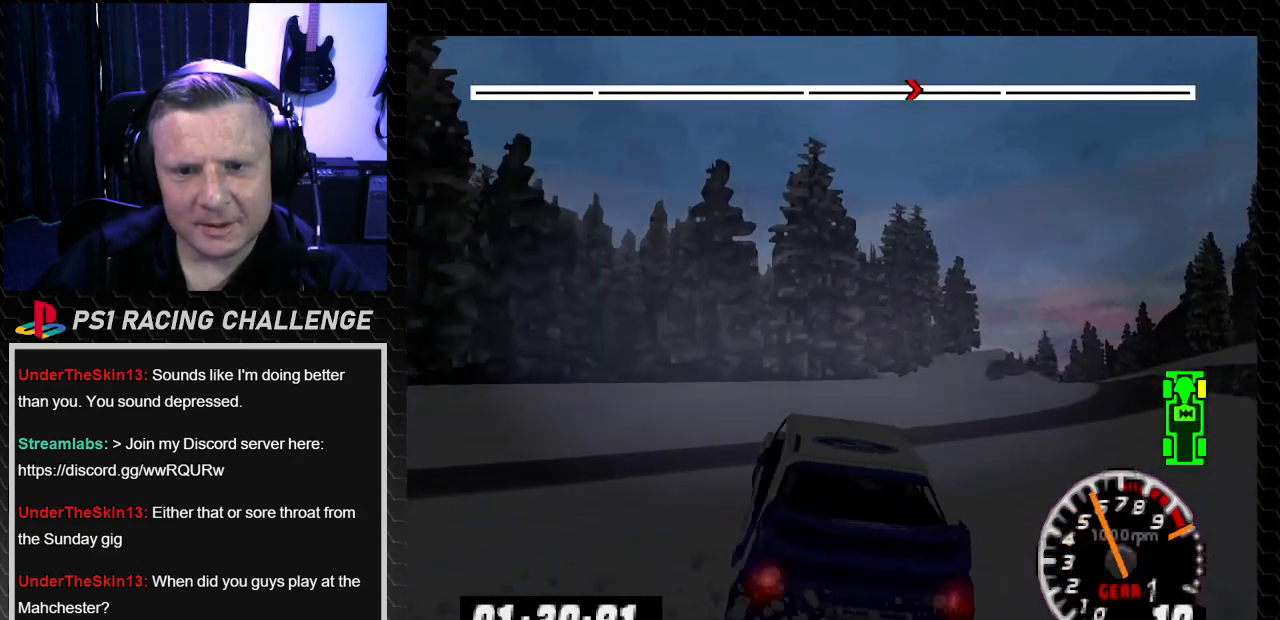
{"buttons": ["TRIANGLE"], "left_stick": "center", "right_stick": "up", "events": [[367, "DPAD_RIGHT", "up"], [367, "left_stick", "center"]]}
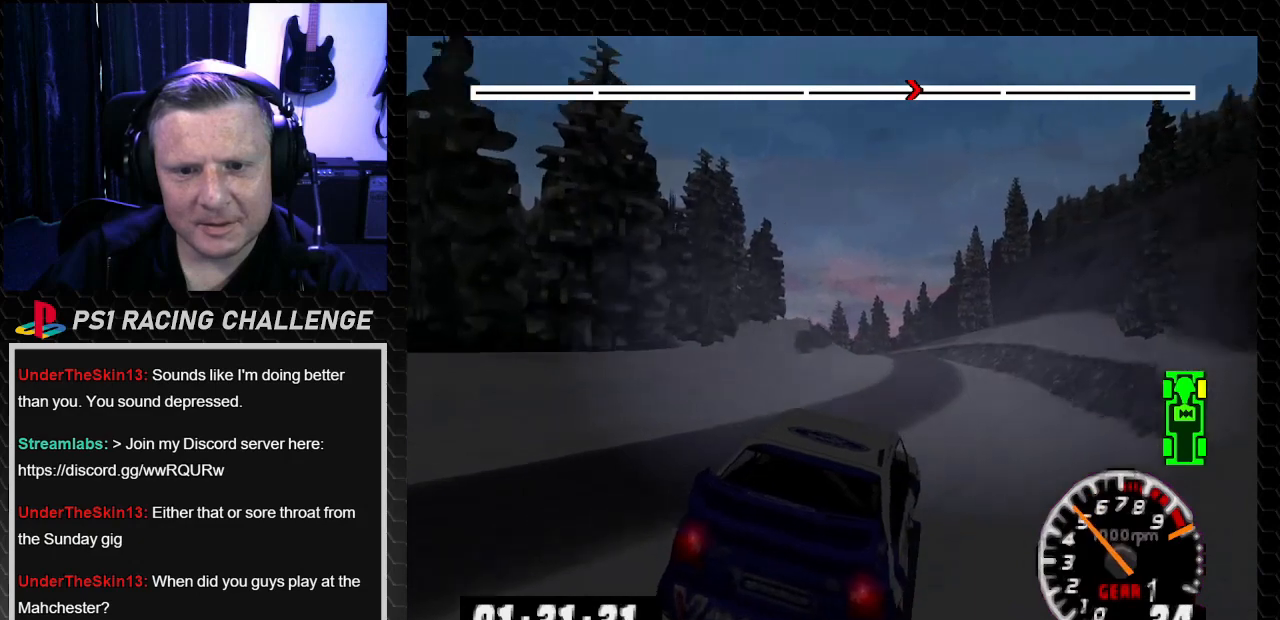
{"buttons": ["TRIANGLE"], "left_stick": "center", "right_stick": "up", "events": [[34, "DPAD_LEFT", "down"], [34, "left_stick", "left"], [201, "DPAD_LEFT", "up"], [201, "left_stick", "center"]]}
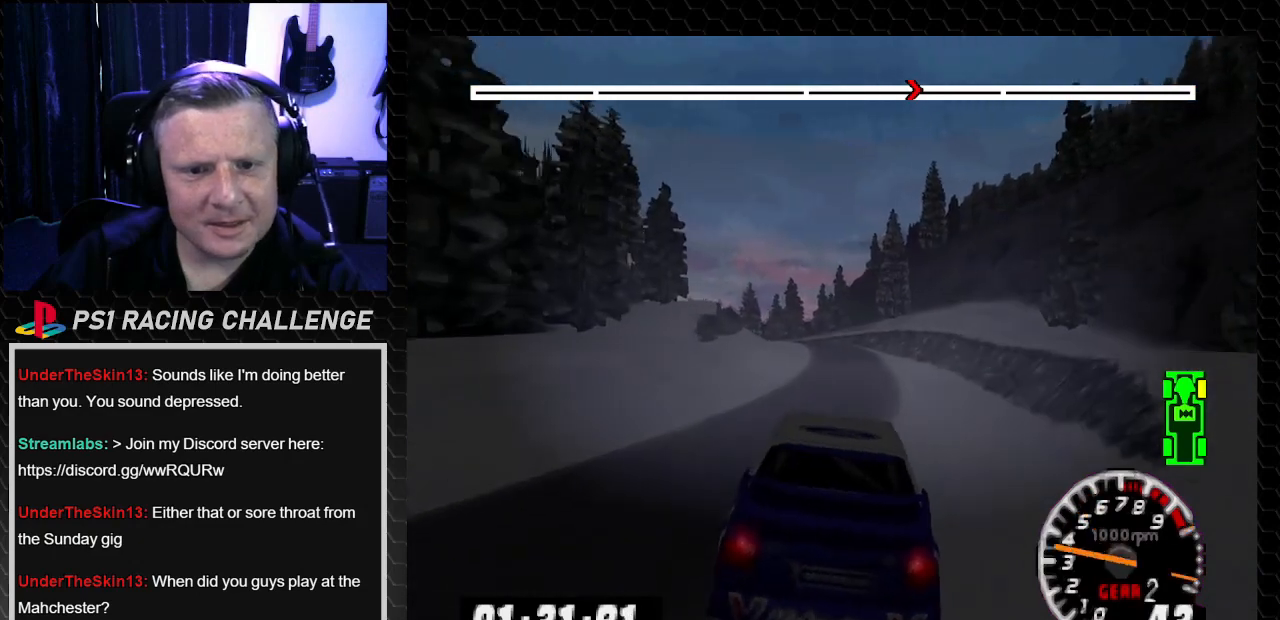
{"buttons": ["TRIANGLE"], "left_stick": "center", "right_stick": "up", "events": []}
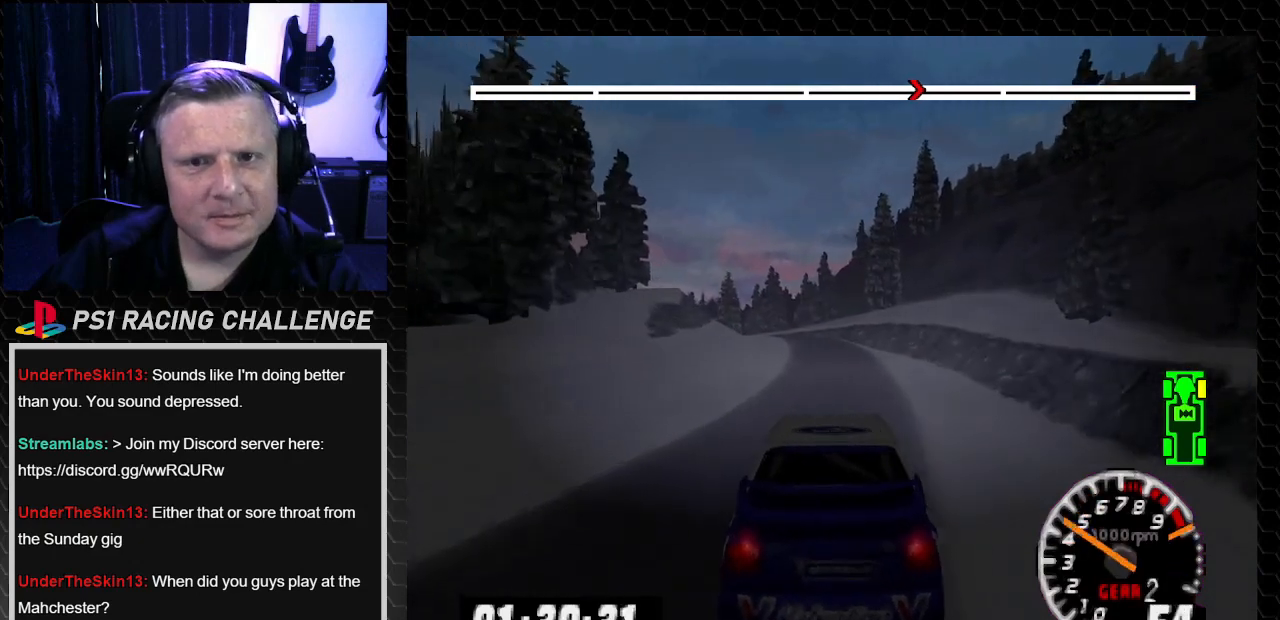
{"buttons": ["TRIANGLE"], "left_stick": "center", "right_stick": "up", "events": []}
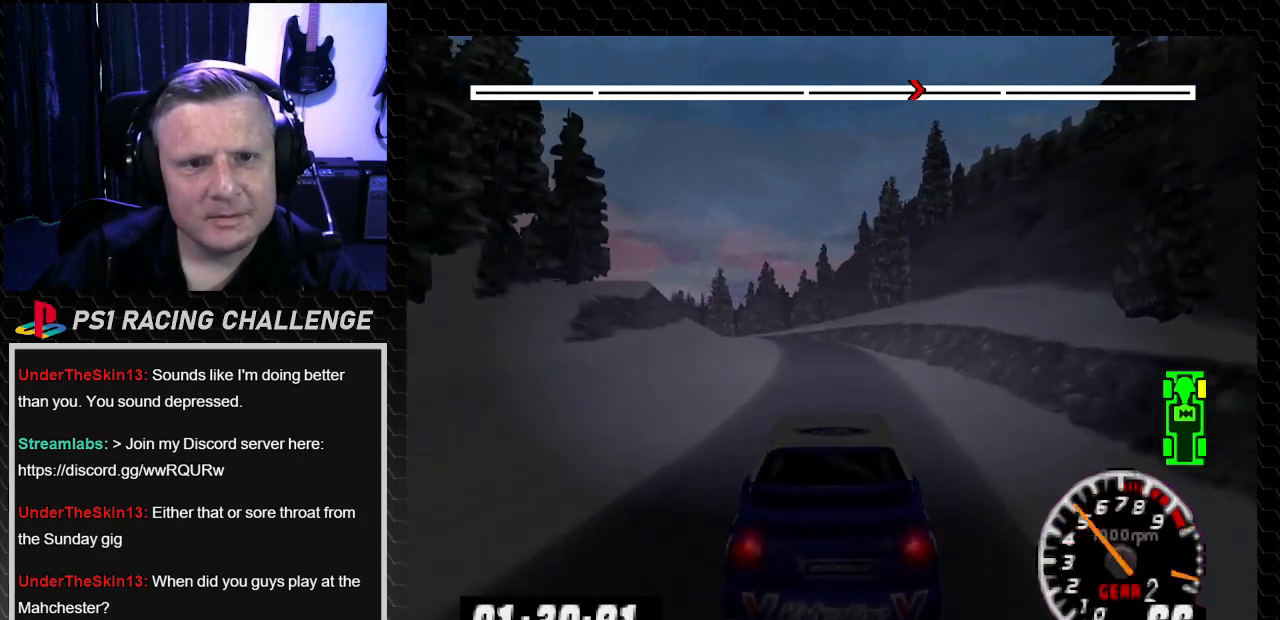
{"buttons": ["TRIANGLE"], "left_stick": "center", "right_stick": "up", "events": []}
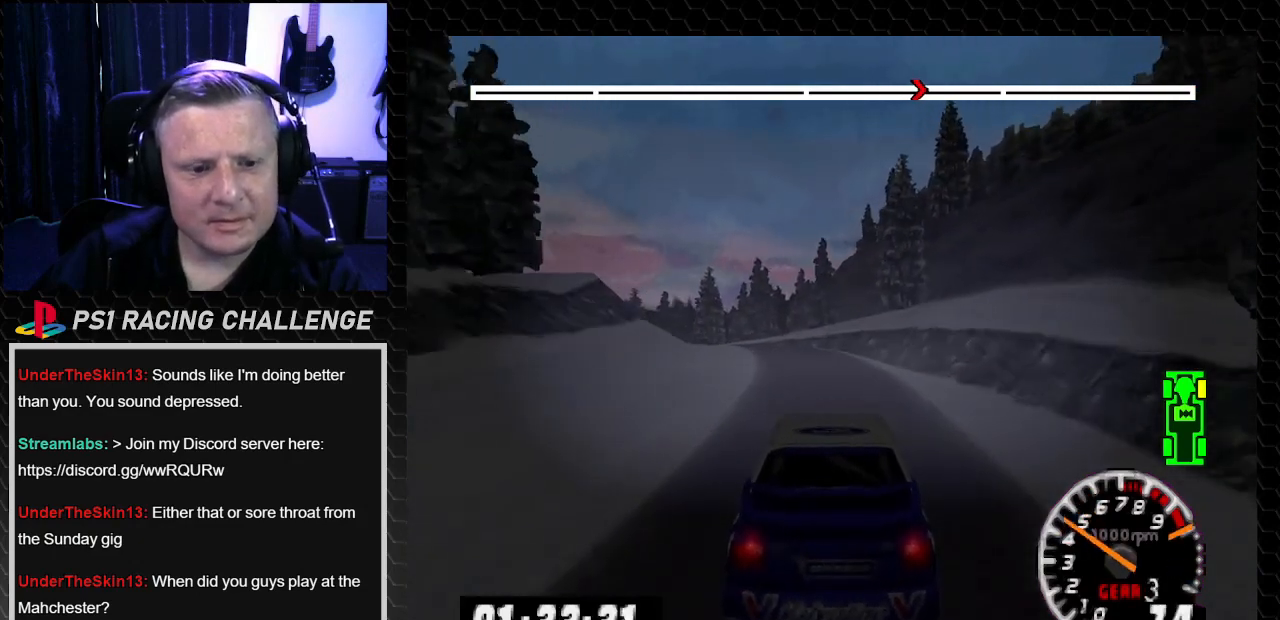
{"buttons": ["TRIANGLE"], "left_stick": "center", "right_stick": "up", "events": [[167, "DPAD_LEFT", "down"], [167, "left_stick", "left"], [334, "DPAD_LEFT", "up"], [334, "left_stick", "center"]]}
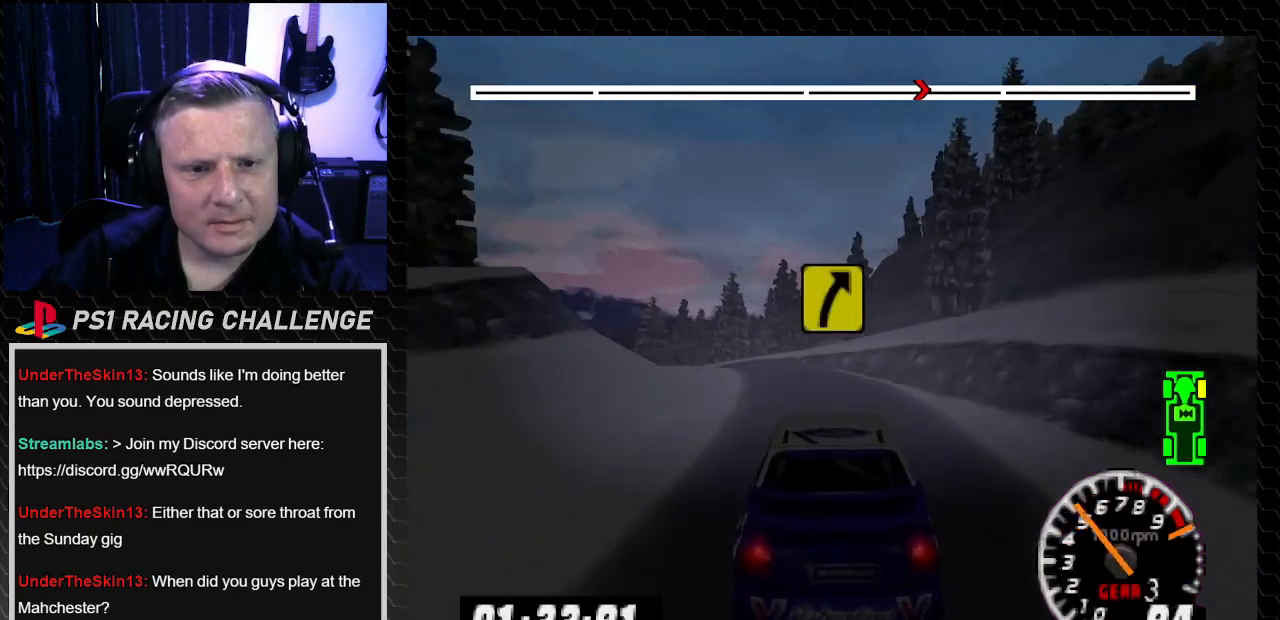
{"buttons": ["DPAD_LEFT"], "left_stick": "left", "right_stick": "center", "events": [[167, "DPAD_LEFT", "down"], [167, "left_stick", "left"], [467, "TRIANGLE", "up"], [500, "right_stick", "center"]]}
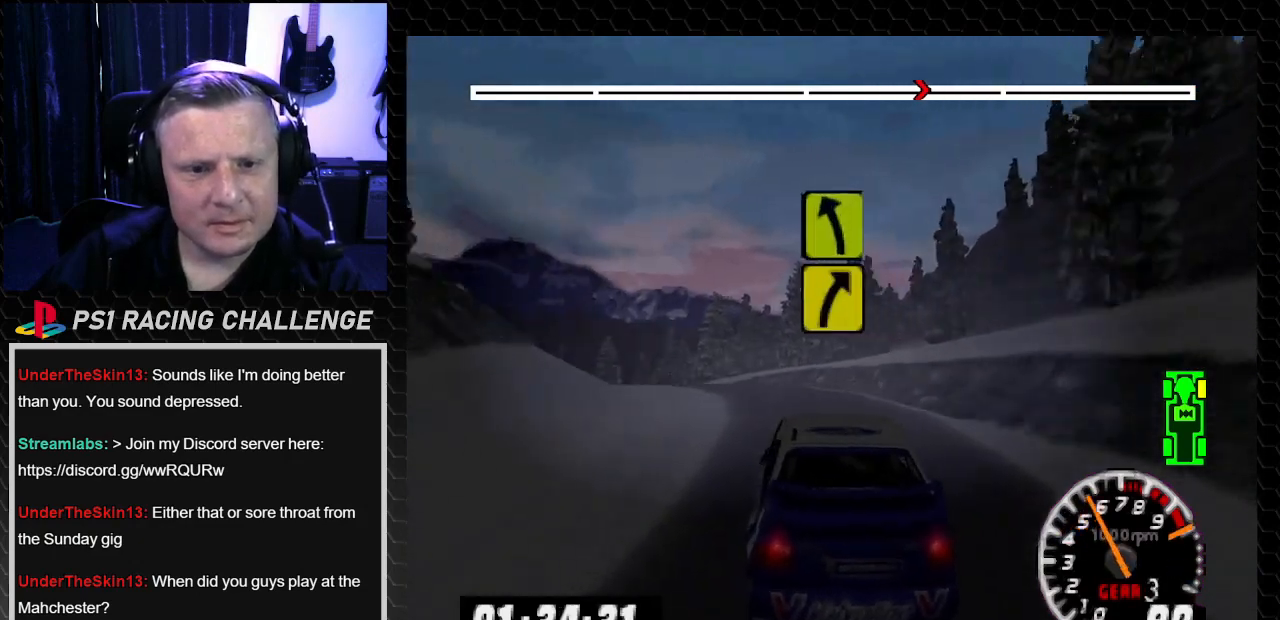
{"buttons": ["TRIANGLE"], "left_stick": "center", "right_stick": "up", "events": [[134, "DPAD_LEFT", "up"], [134, "left_stick", "center"], [167, "right_stick", "up"], [201, "TRIANGLE", "down"]]}
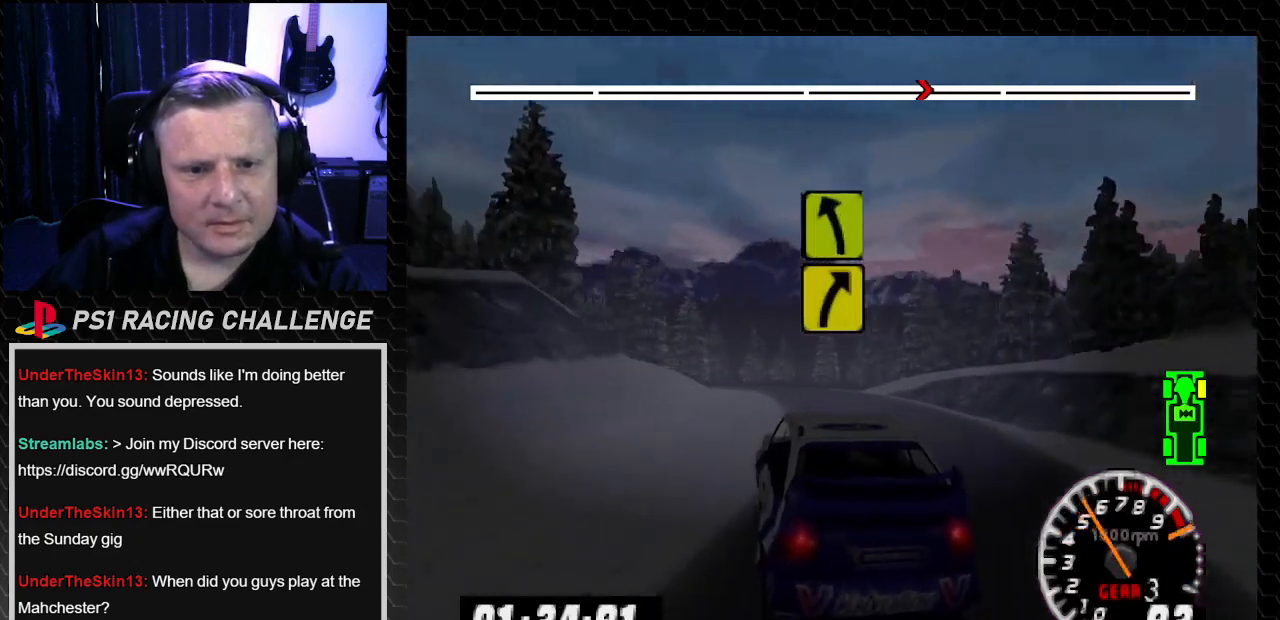
{"buttons": ["TRIANGLE", "DPAD_LEFT"], "left_stick": "left", "right_stick": "up", "events": [[33, "DPAD_RIGHT", "down"], [33, "left_stick", "right"], [200, "DPAD_RIGHT", "up"], [200, "left_stick", "center"], [434, "DPAD_LEFT", "down"], [467, "left_stick", "left"]]}
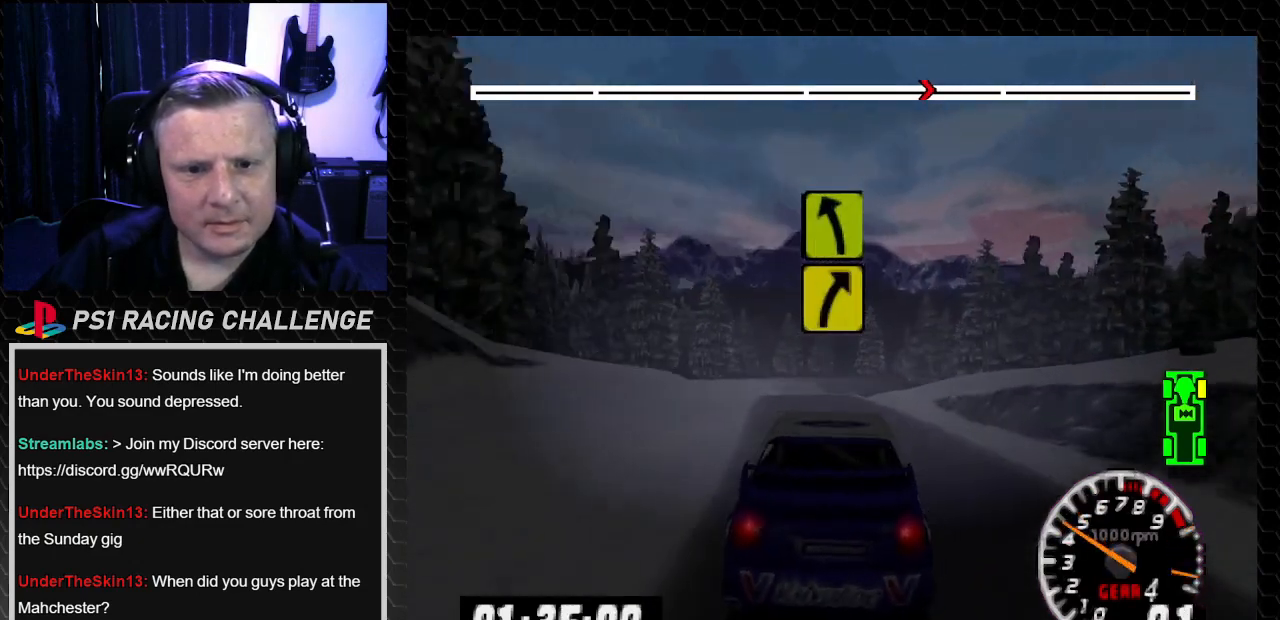
{"buttons": ["TRIANGLE"], "left_stick": "center", "right_stick": "up", "events": [[101, "DPAD_LEFT", "up"], [101, "left_stick", "center"]]}
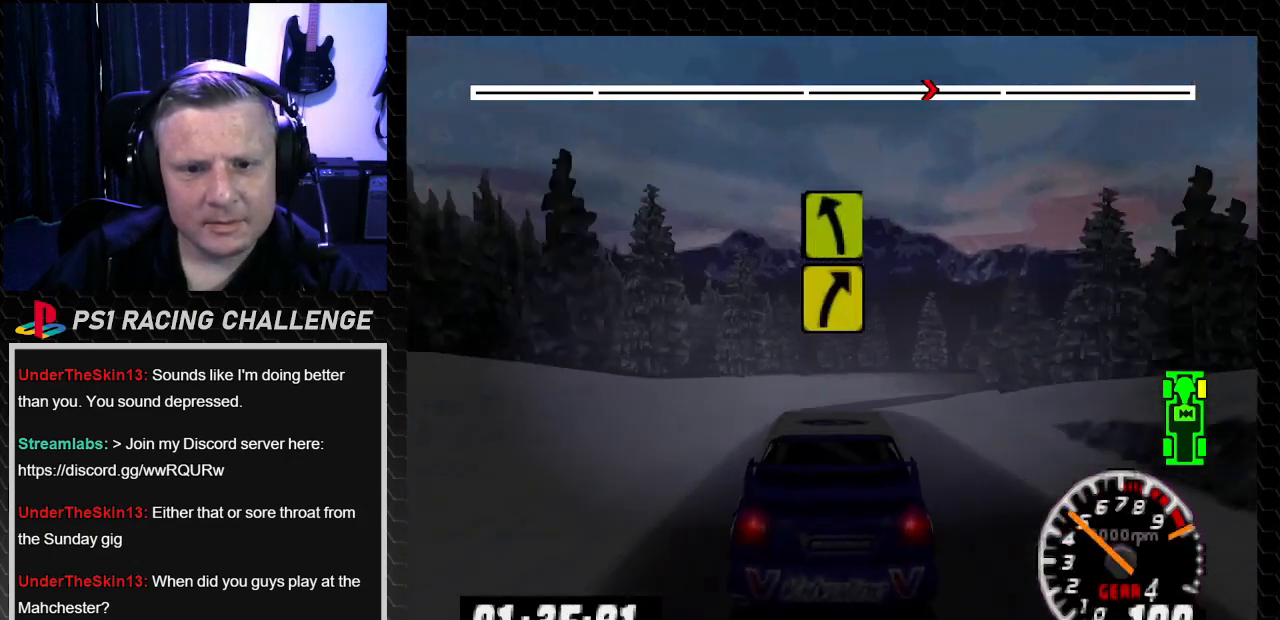
{"buttons": ["TRIANGLE"], "left_stick": "center", "right_stick": "up", "events": []}
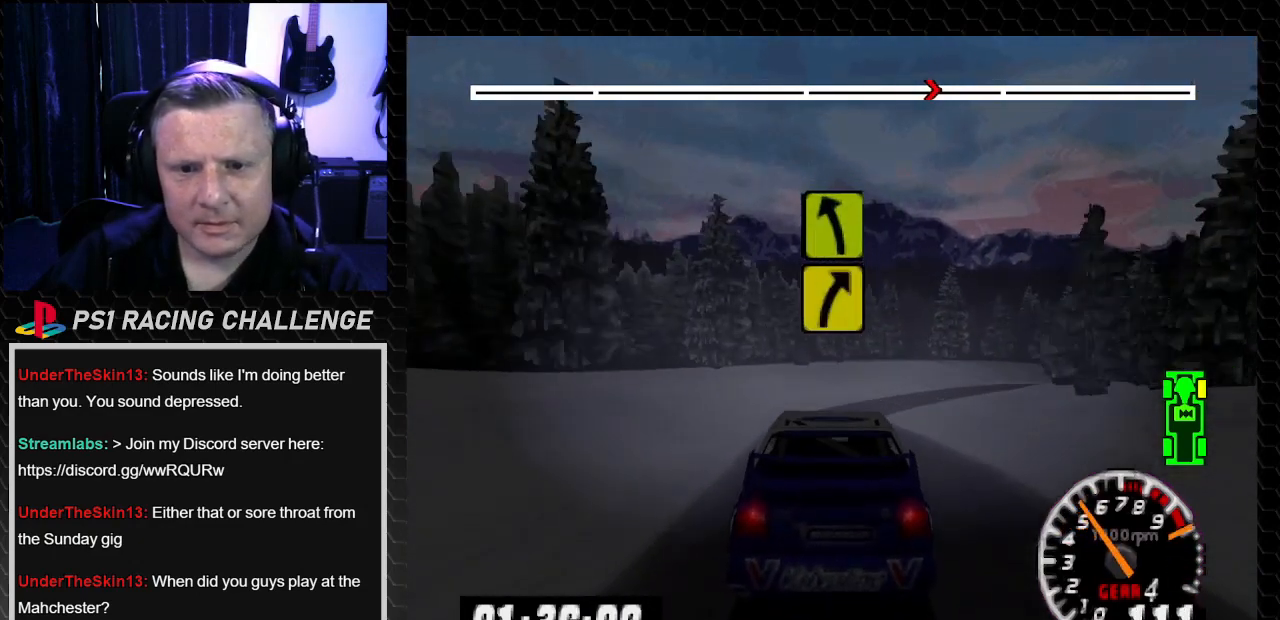
{"buttons": ["DPAD_RIGHT"], "left_stick": "right", "right_stick": "center", "events": [[67, "DPAD_RIGHT", "down"], [67, "left_stick", "right"], [267, "DPAD_RIGHT", "up"], [267, "left_stick", "center"], [368, "DPAD_RIGHT", "down"], [401, "TRIANGLE", "up"], [401, "left_stick", "right"], [401, "right_stick", "center"]]}
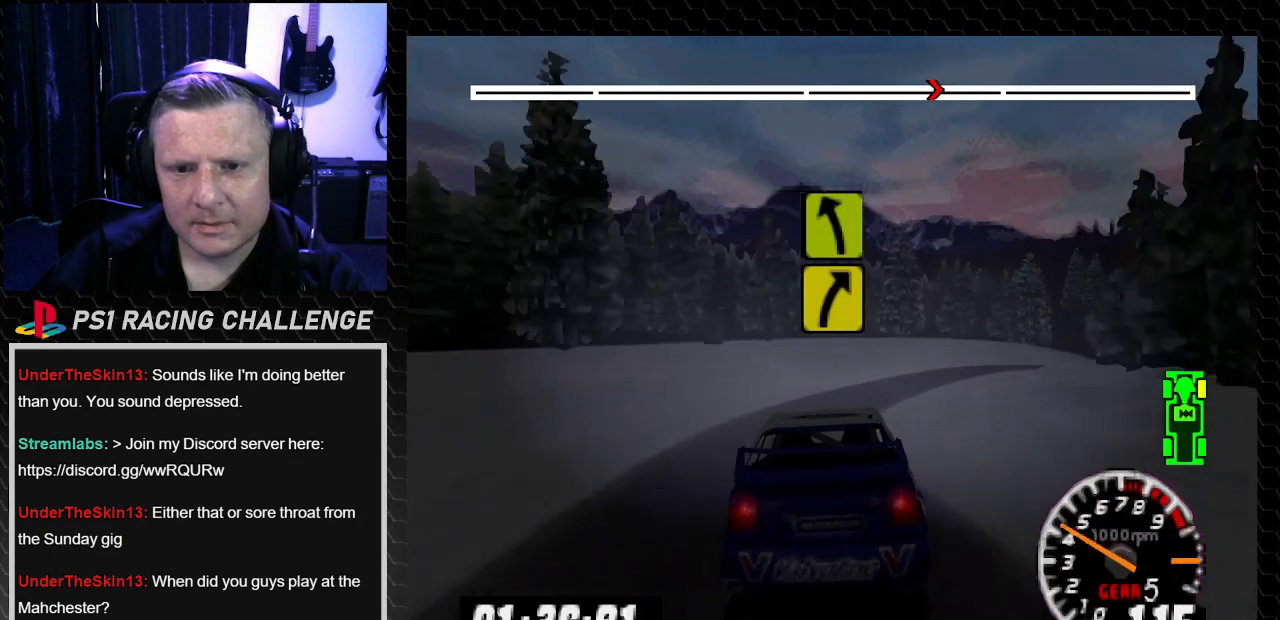
{"buttons": [], "left_stick": "center", "right_stick": "center", "events": [[67, "DPAD_RIGHT", "up"], [67, "left_stick", "center"], [167, "right_stick", "up"], [200, "DPAD_RIGHT", "down"], [200, "left_stick", "right"], [267, "right_stick", "center"], [434, "DPAD_RIGHT", "up"], [434, "left_stick", "center"]]}
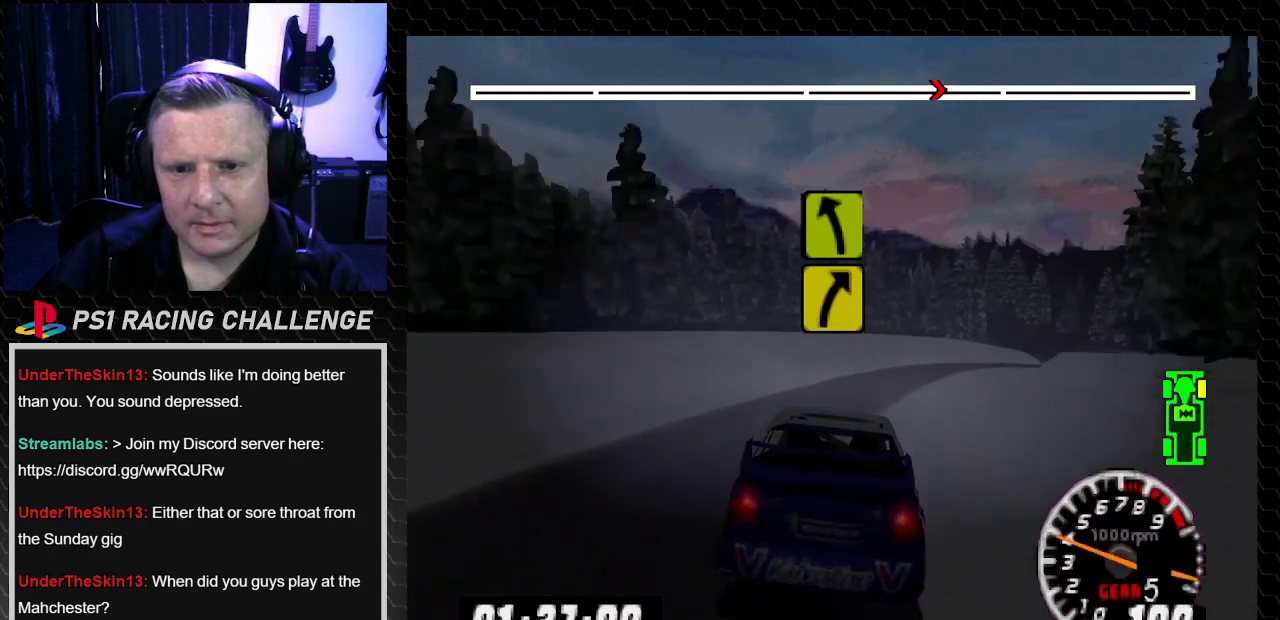
{"buttons": ["TRIANGLE", "DPAD_RIGHT"], "left_stick": "down-right", "right_stick": "up", "events": [[34, "right_stick", "up"], [67, "TRIANGLE", "down"], [167, "DPAD_RIGHT", "down"], [167, "left_stick", "down-right"], [301, "TRIANGLE", "up"], [301, "right_stick", "center"], [401, "left_stick", "center"], [468, "TRIANGLE", "down"], [468, "left_stick", "down-right"], [468, "right_stick", "up"]]}
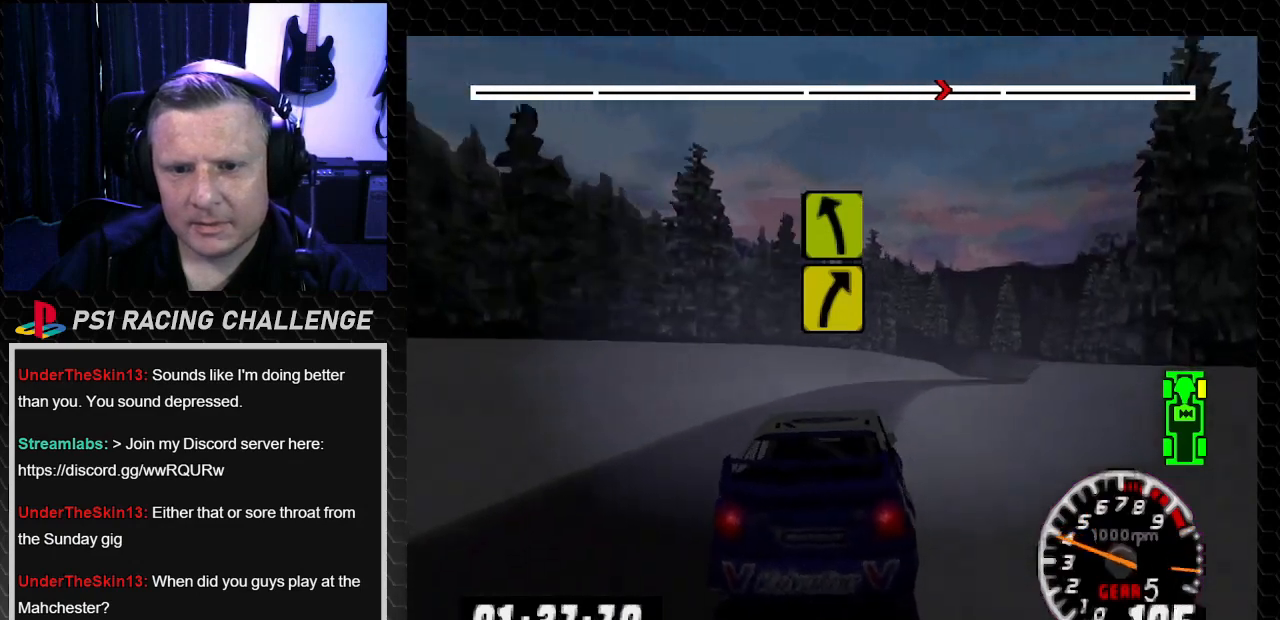
{"buttons": ["TRIANGLE", "DPAD_RIGHT"], "left_stick": "down-right", "right_stick": "up", "events": [[67, "TRIANGLE", "up"], [67, "right_stick", "center"], [167, "DPAD_RIGHT", "up"], [167, "TRIANGLE", "down"], [167, "left_stick", "center"], [167, "right_stick", "up"], [400, "DPAD_RIGHT", "down"], [434, "left_stick", "down-right"]]}
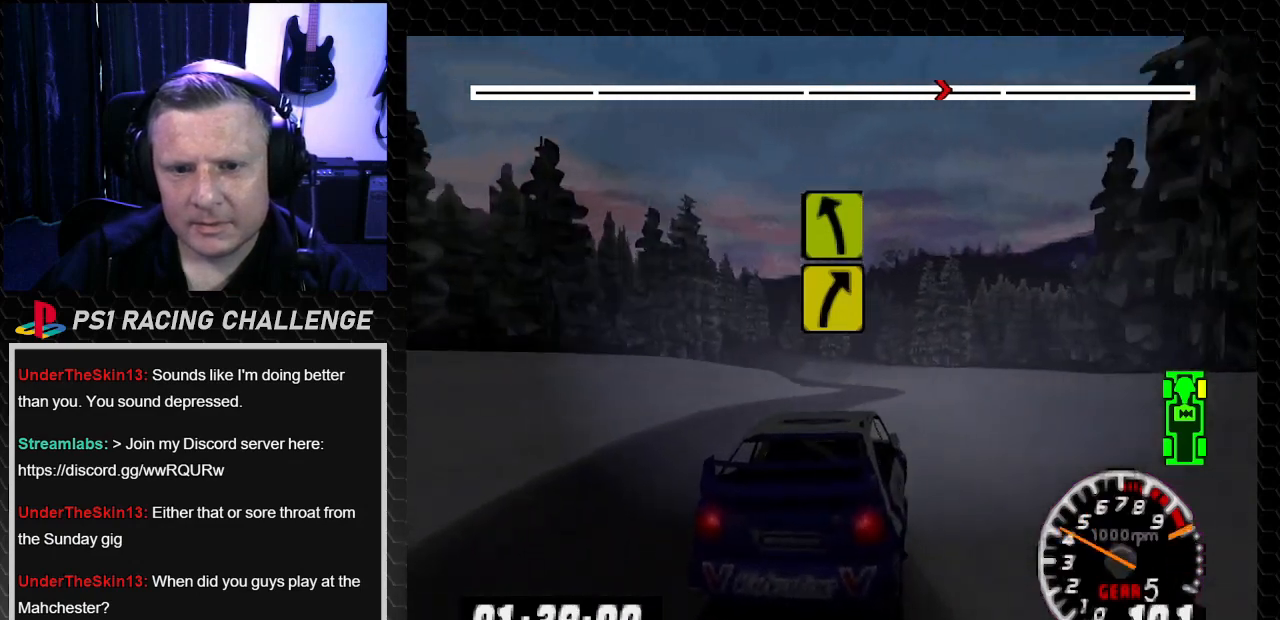
{"buttons": ["TRIANGLE"], "left_stick": "center", "right_stick": "up", "events": [[134, "DPAD_RIGHT", "up"], [167, "DPAD_LEFT", "down"], [167, "left_stick", "left"], [334, "left_stick", "center"], [368, "DPAD_LEFT", "up"]]}
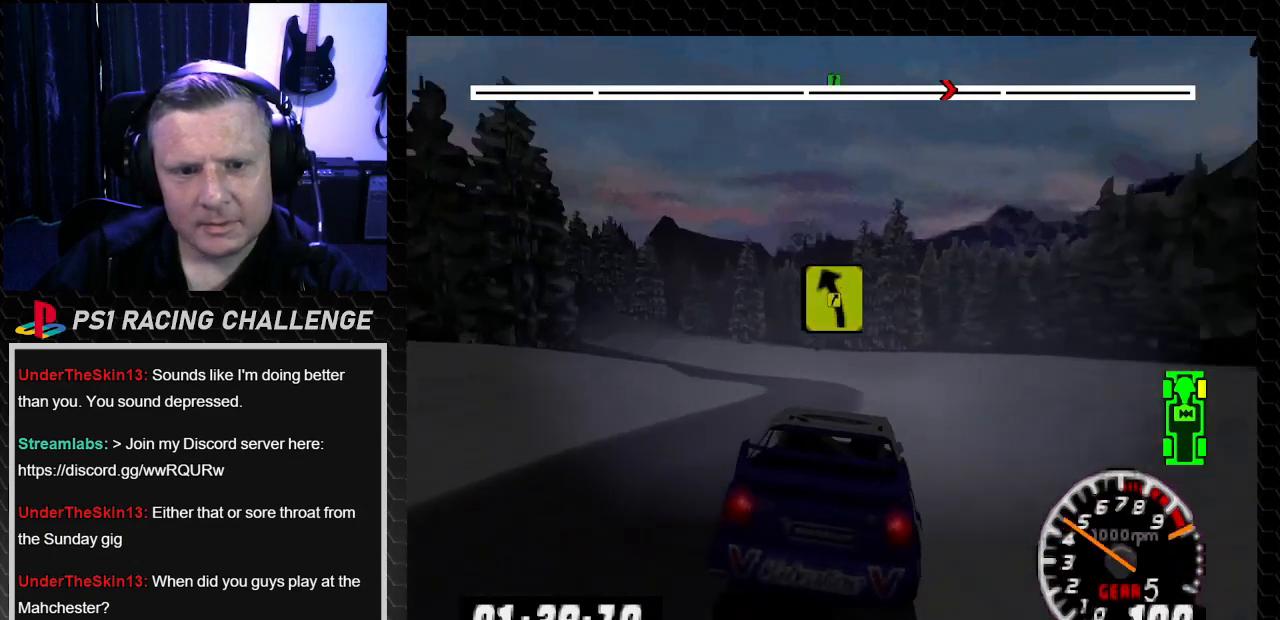
{"buttons": ["DPAD_LEFT"], "left_stick": "left", "right_stick": "center", "events": [[200, "DPAD_LEFT", "down"], [200, "TRIANGLE", "up"], [200, "left_stick", "left"], [200, "right_stick", "center"]]}
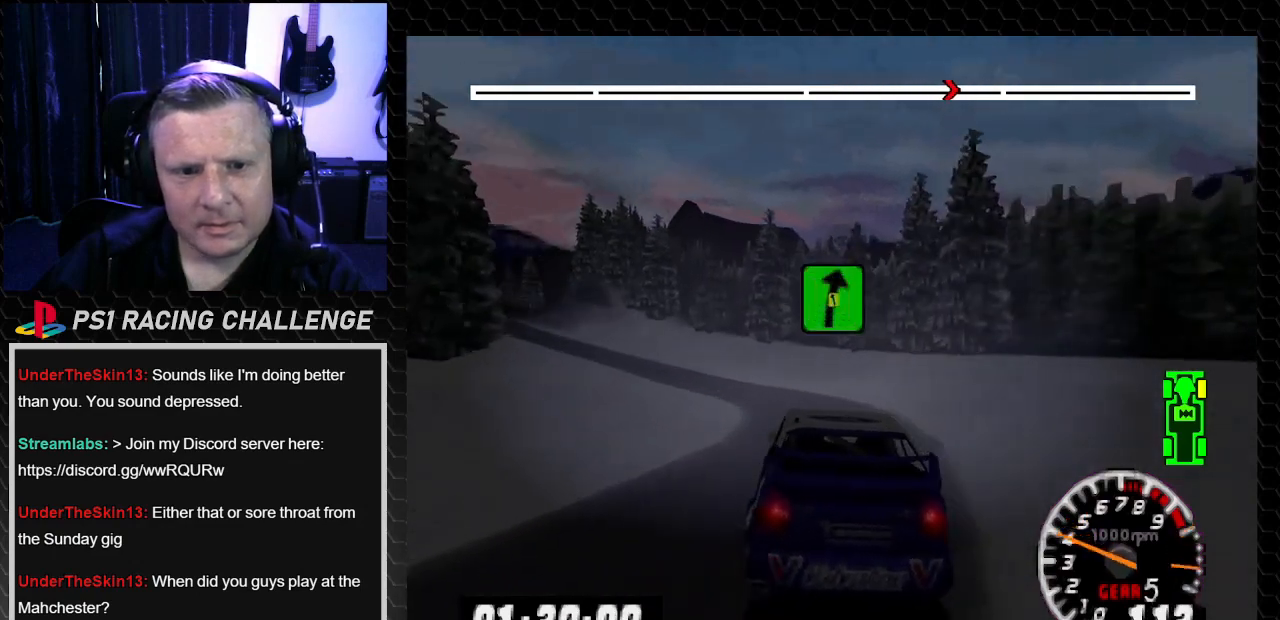
{"buttons": ["TRIANGLE"], "left_stick": "center", "right_stick": "up", "events": [[167, "DPAD_LEFT", "up"], [167, "left_stick", "center"], [201, "right_stick", "up"], [234, "TRIANGLE", "down"]]}
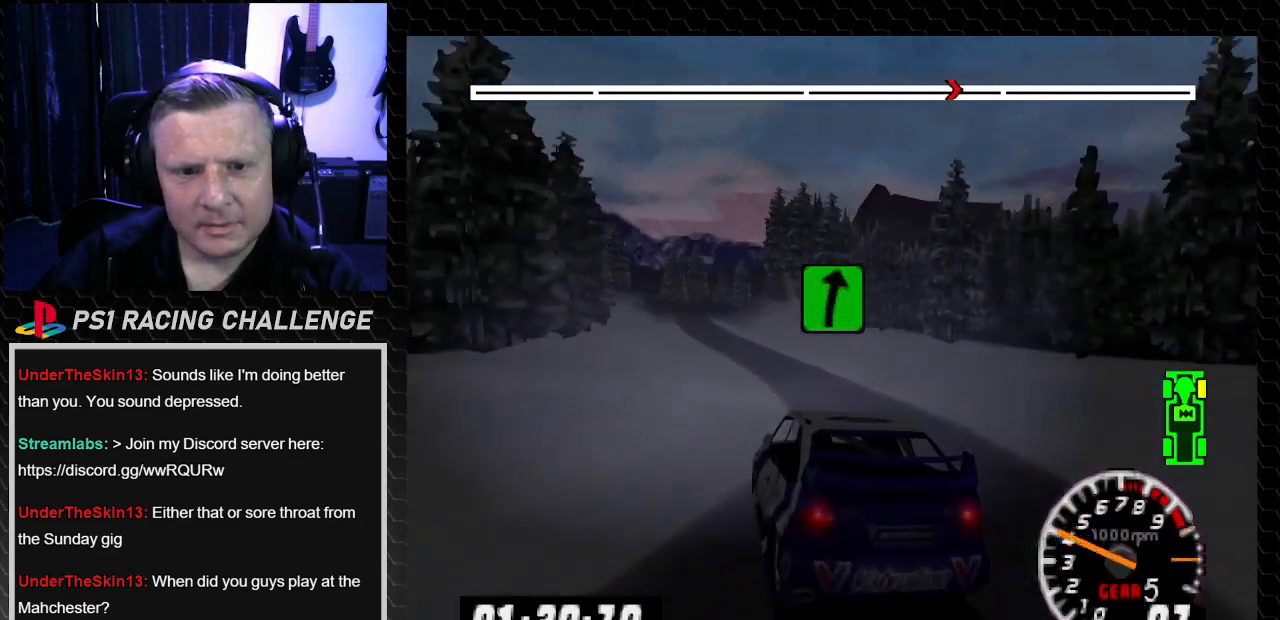
{"buttons": ["TRIANGLE"], "left_stick": "center", "right_stick": "up", "events": [[33, "DPAD_RIGHT", "down"], [33, "left_stick", "right"], [167, "DPAD_RIGHT", "up"], [167, "left_stick", "center"]]}
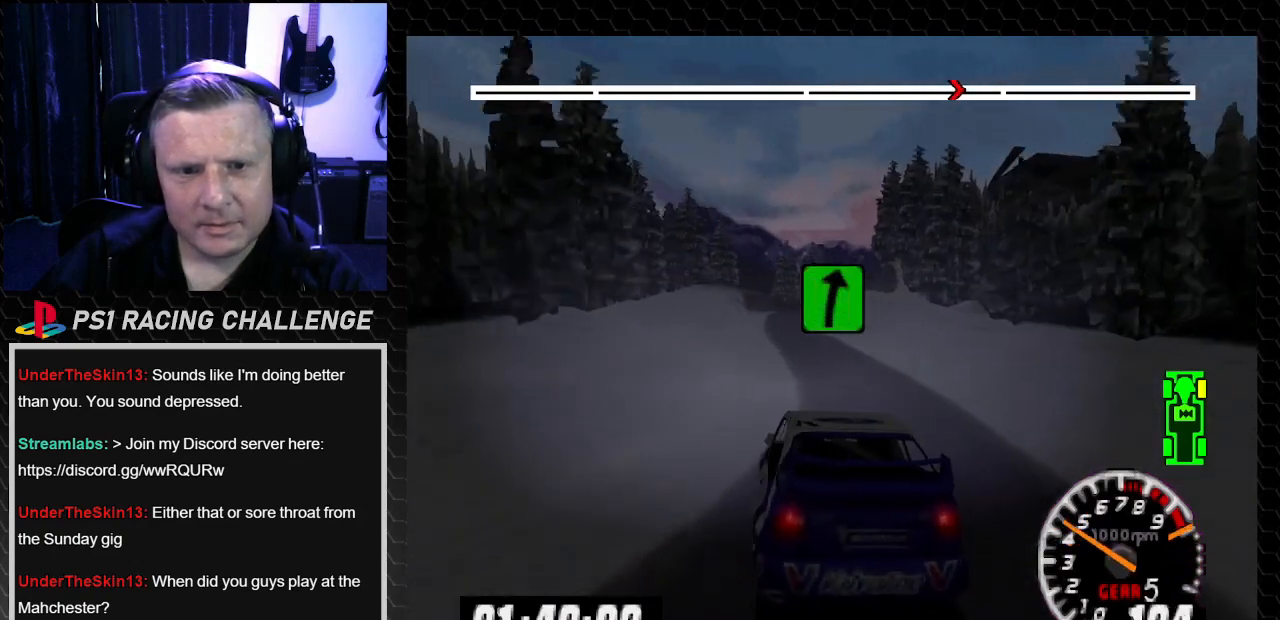
{"buttons": ["TRIANGLE"], "left_stick": "center", "right_stick": "up", "events": [[267, "DPAD_LEFT", "down"], [301, "left_stick", "left"], [401, "DPAD_LEFT", "up"], [401, "left_stick", "center"]]}
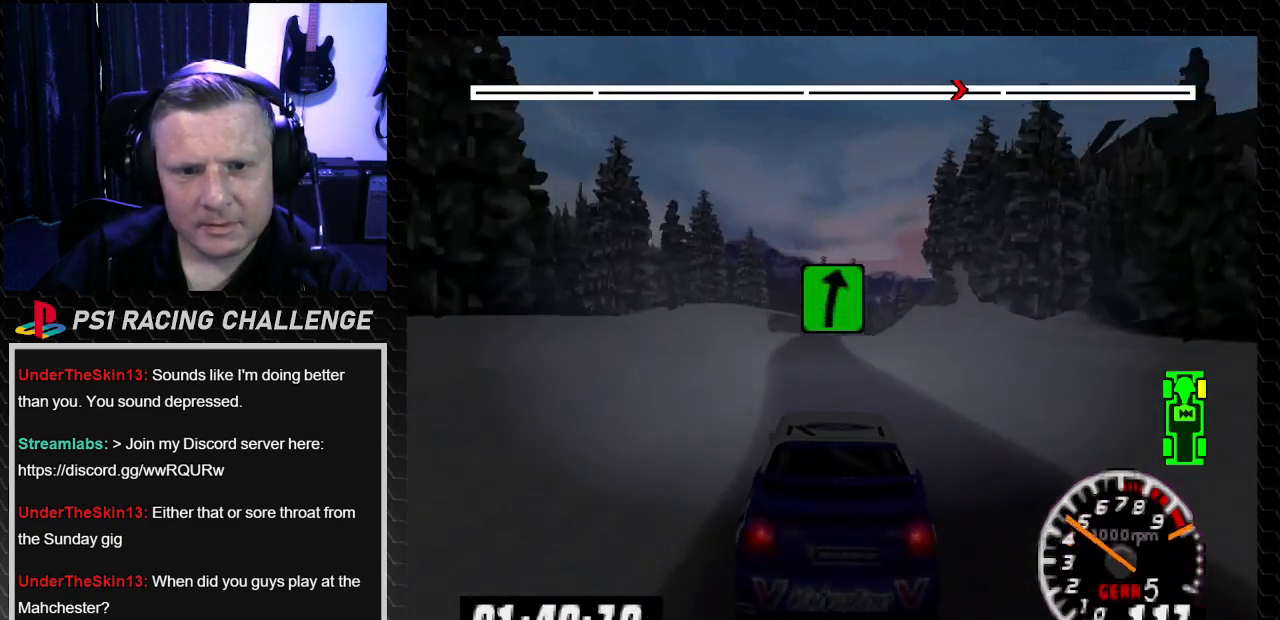
{"buttons": ["TRIANGLE"], "left_stick": "center", "right_stick": "up", "events": []}
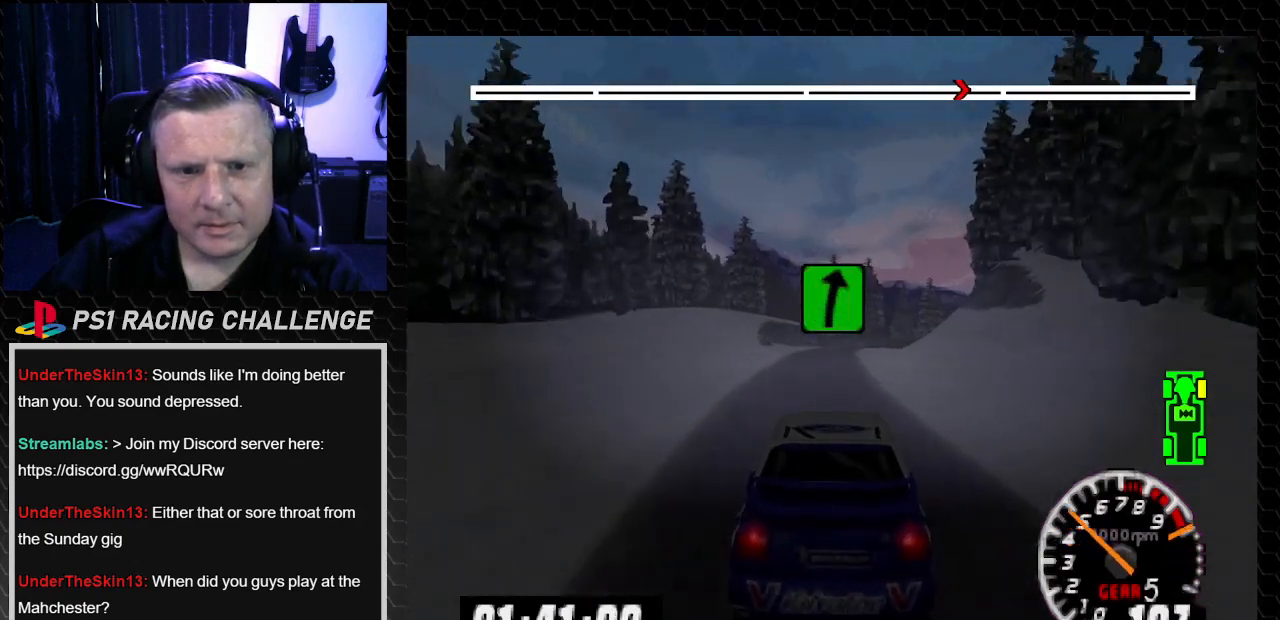
{"buttons": [], "left_stick": "center", "right_stick": "down", "events": [[67, "DPAD_LEFT", "down"], [167, "DPAD_LEFT", "up"], [367, "TRIANGLE", "up"], [401, "right_stick", "center"], [501, "right_stick", "down"]]}
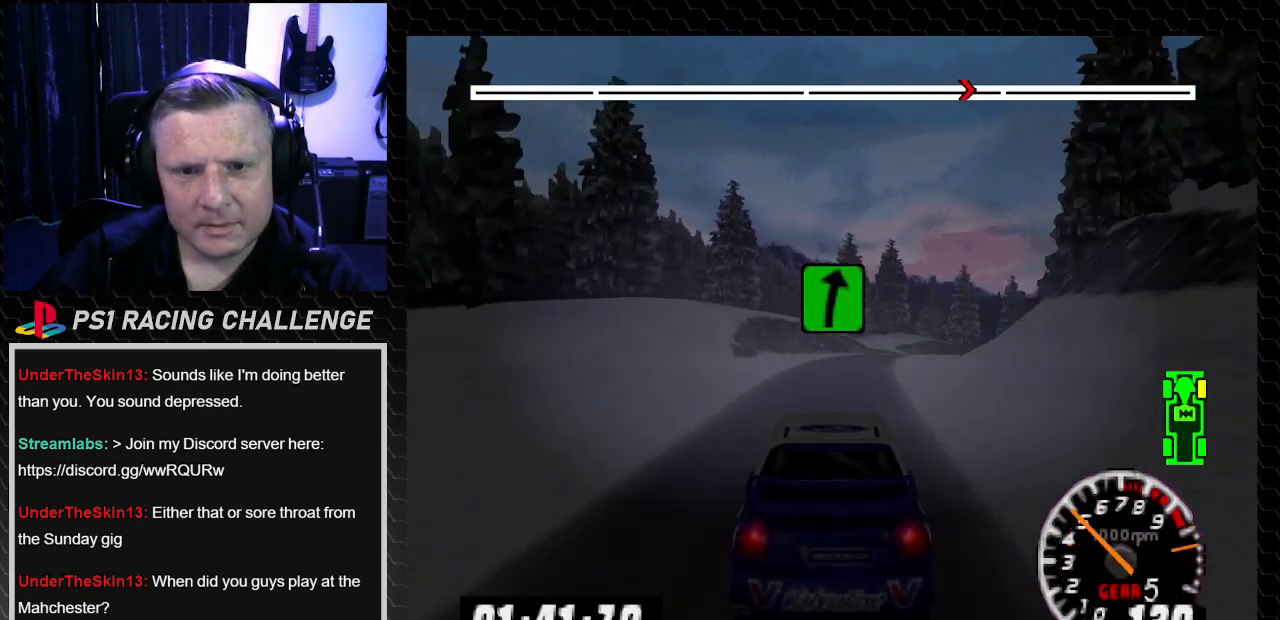
{"buttons": ["TRIANGLE"], "left_stick": "center", "right_stick": "up", "events": [[33, "DPAD_RIGHT", "down"], [67, "left_stick", "right"], [67, "right_stick", "center"], [200, "DPAD_RIGHT", "up"], [200, "left_stick", "center"], [267, "TRIANGLE", "down"], [267, "right_stick", "up"]]}
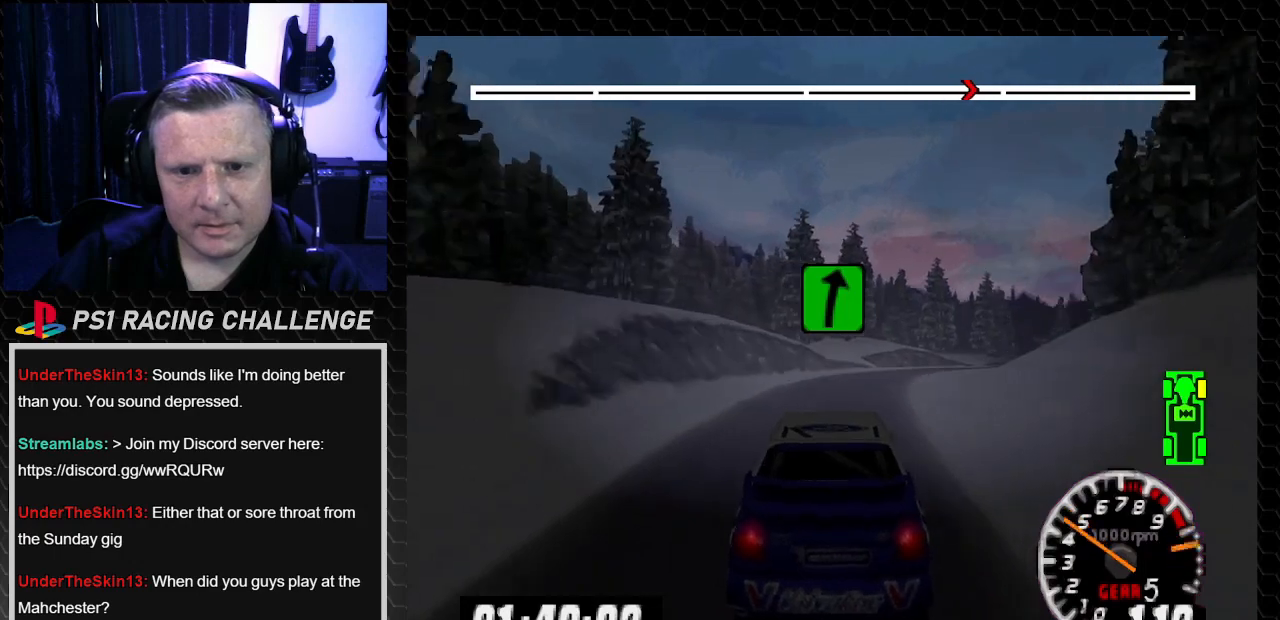
{"buttons": ["TRIANGLE"], "left_stick": "center", "right_stick": "up", "events": [[101, "DPAD_RIGHT", "down"], [101, "left_stick", "right"], [401, "DPAD_RIGHT", "up"], [401, "left_stick", "center"]]}
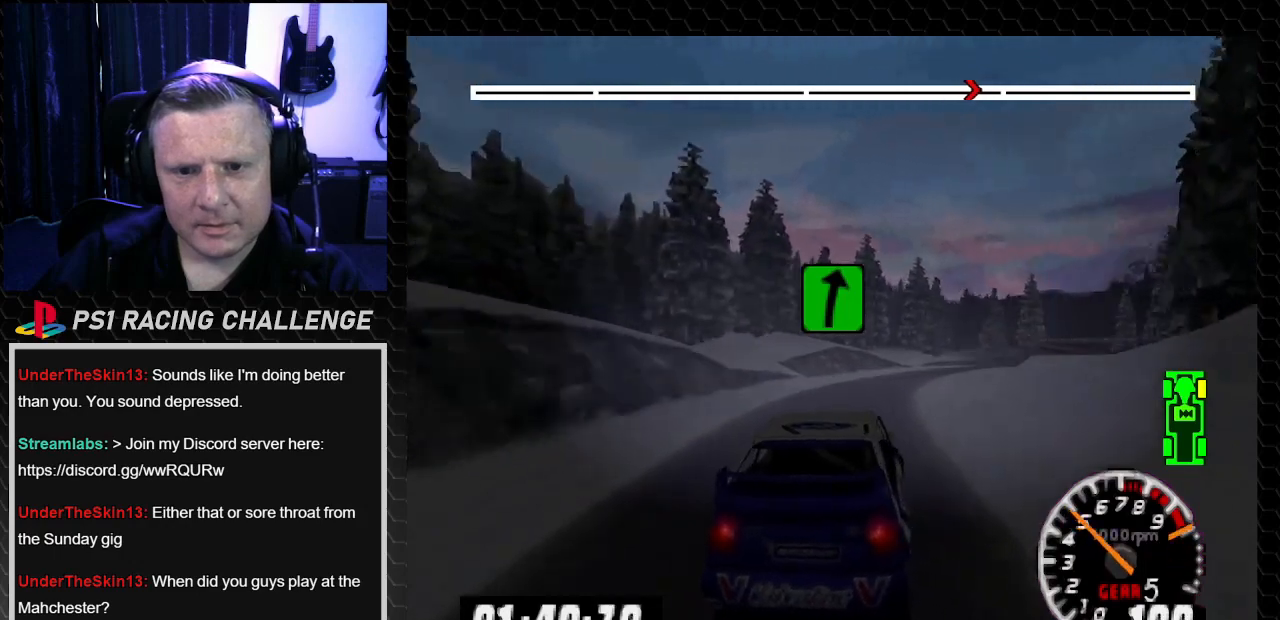
{"buttons": ["TRIANGLE"], "left_stick": "center", "right_stick": "up", "events": [[167, "DPAD_RIGHT", "down"], [200, "left_stick", "down-right"], [334, "DPAD_RIGHT", "up"], [334, "left_stick", "center"]]}
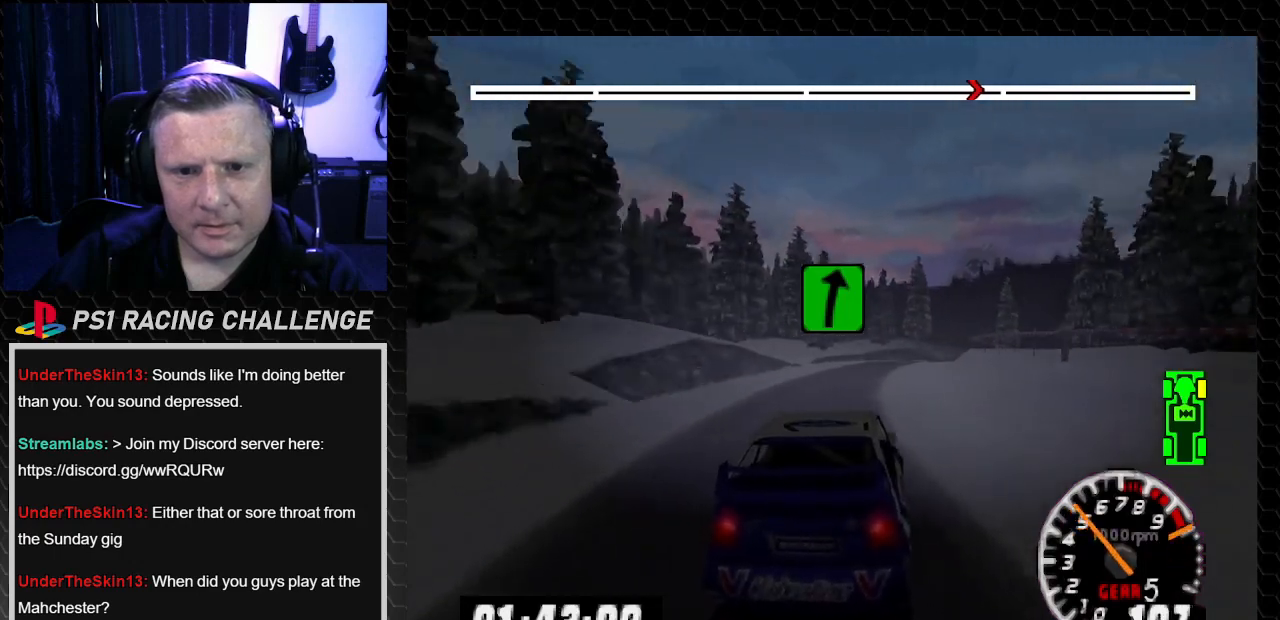
{"buttons": ["TRIANGLE"], "left_stick": "center", "right_stick": "up", "events": [[367, "DPAD_LEFT", "down"], [367, "left_stick", "left"], [501, "DPAD_LEFT", "up"], [501, "left_stick", "center"]]}